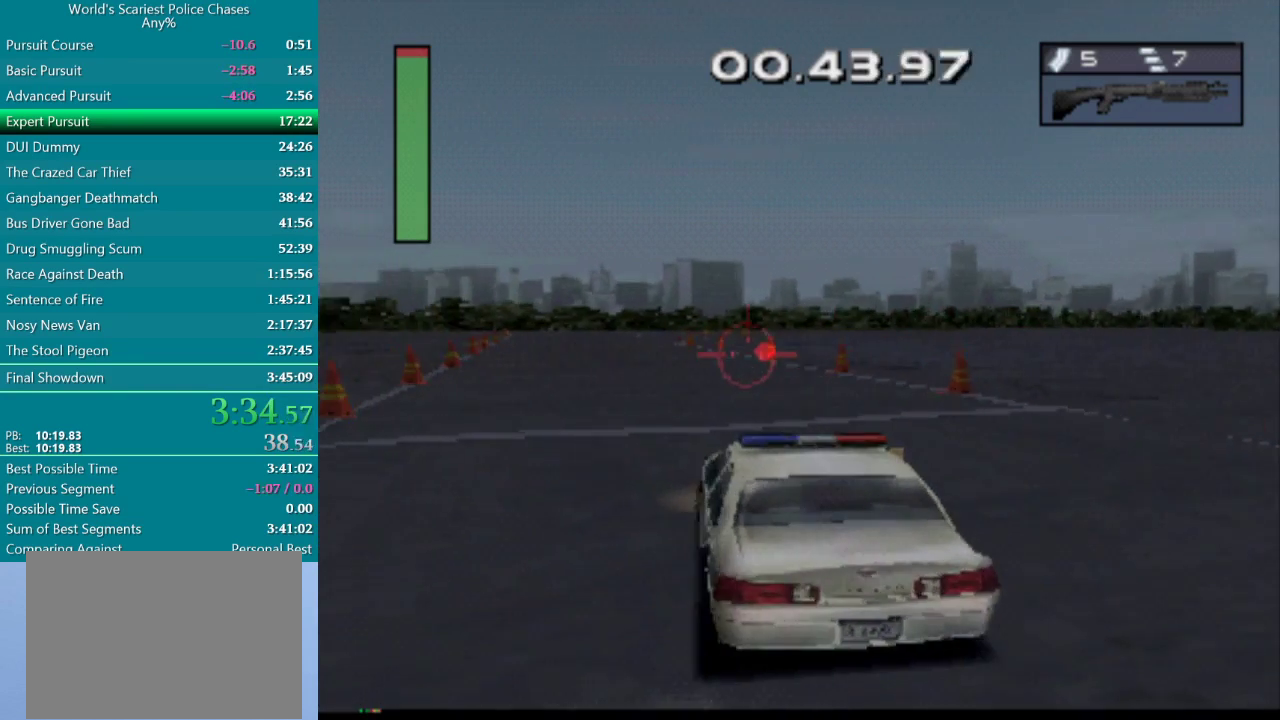
Gameplay with a controller (PlayStation layout); each line is a JSON object with the inputs held at the frame after it. "events" lists button and stick changes between this image and that frame as [ms after this image, input, new state], when the widget could be followed in between. Not read: HOME L3 R3 left_stick right_stick.
{"buttons": ["CROSS", "DPAD_LEFT"], "events": [[450, "DPAD_LEFT", "down"]]}
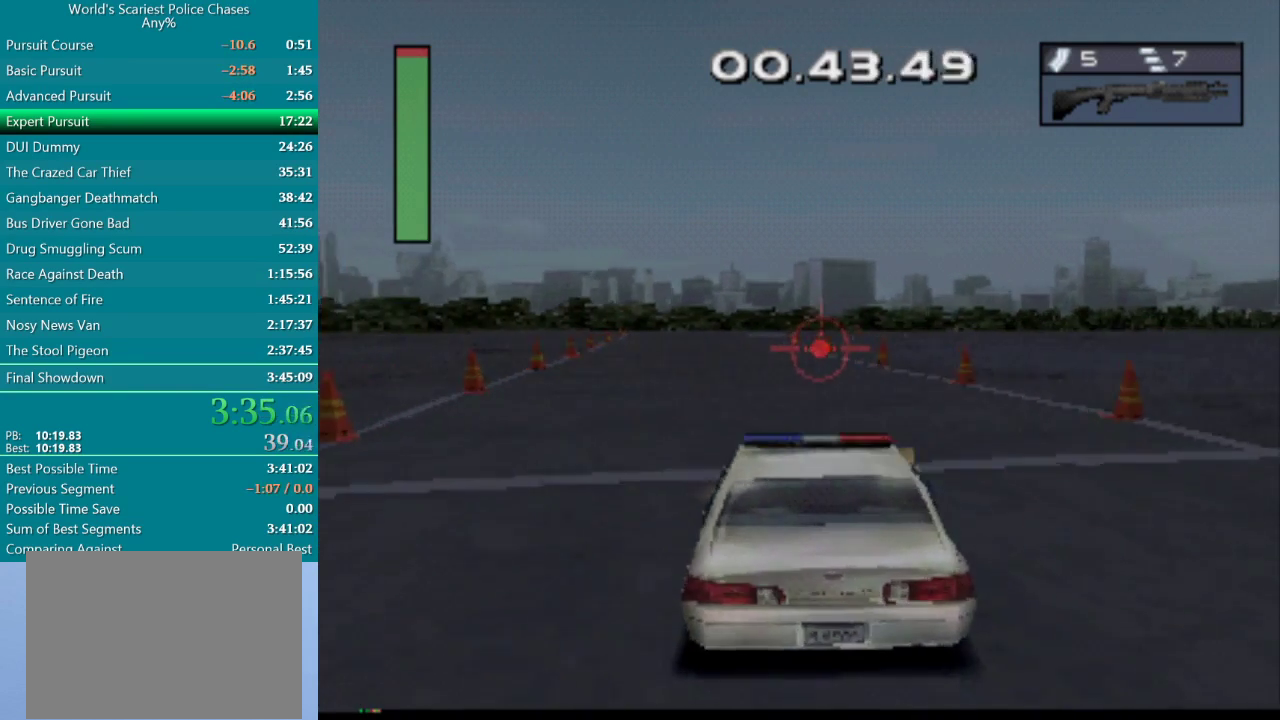
{"buttons": ["CROSS"], "events": [[133, "DPAD_LEFT", "up"]]}
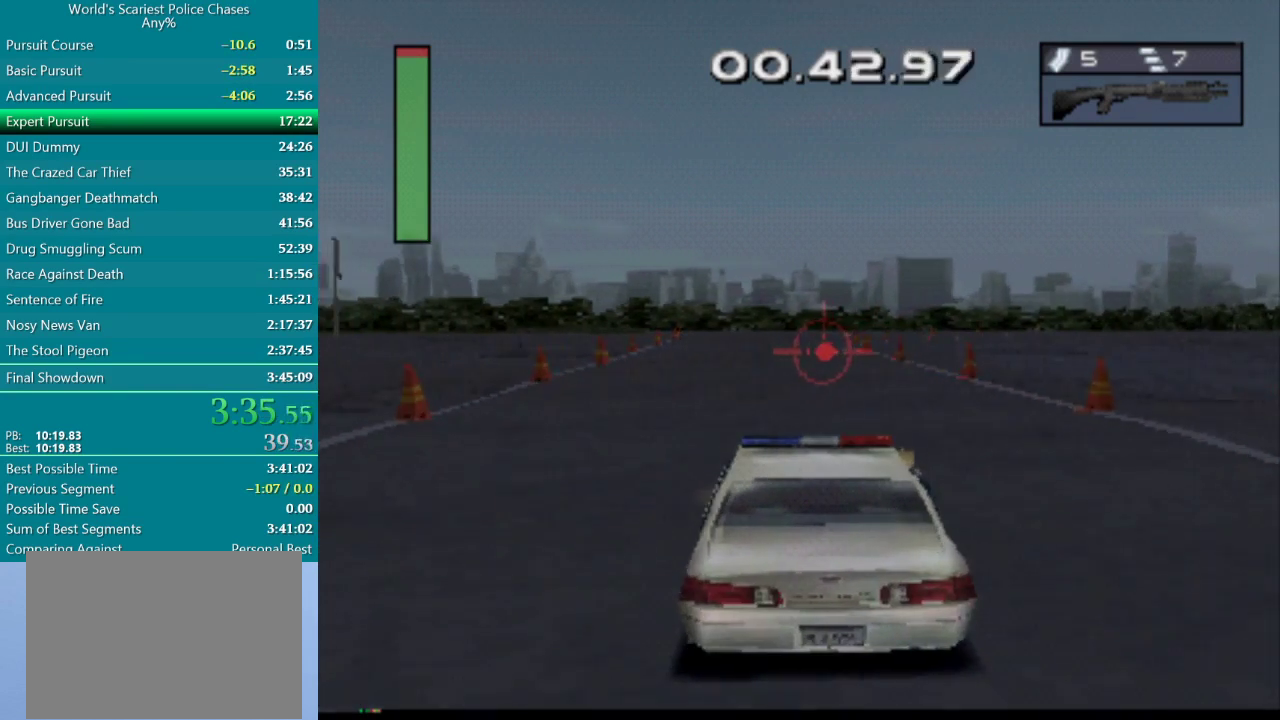
{"buttons": ["CROSS"], "events": []}
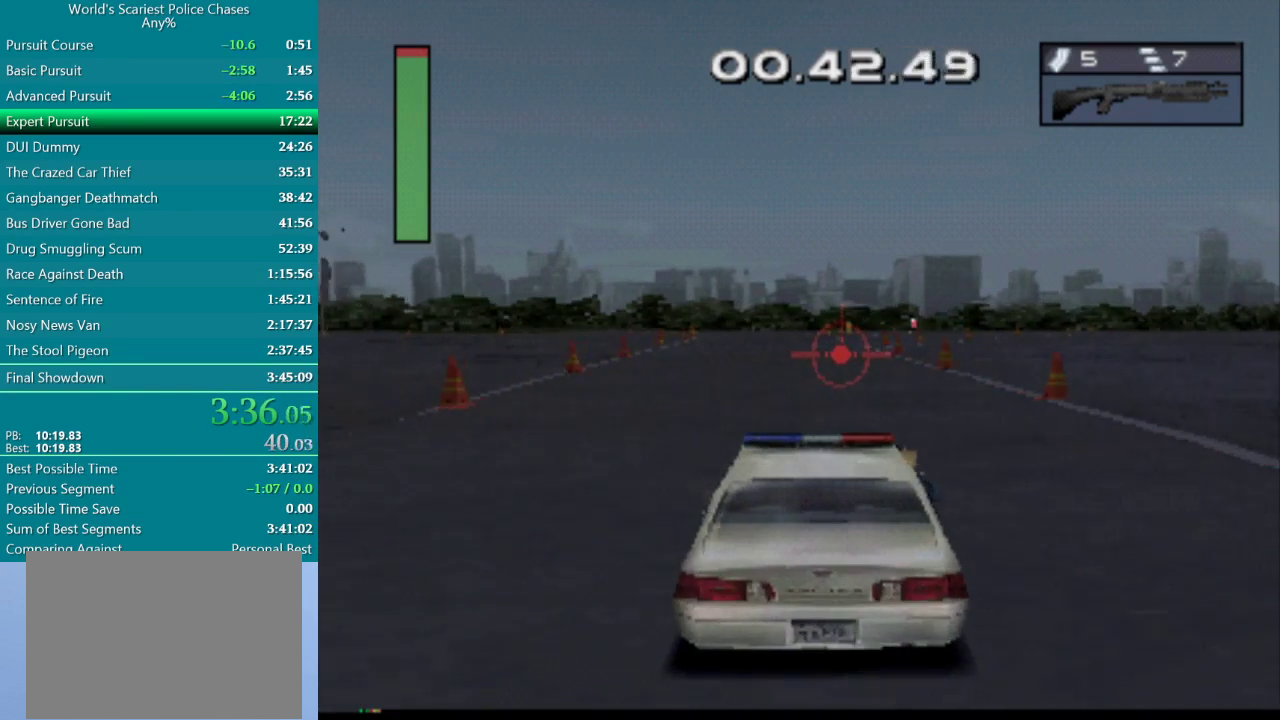
{"buttons": ["CROSS"], "events": []}
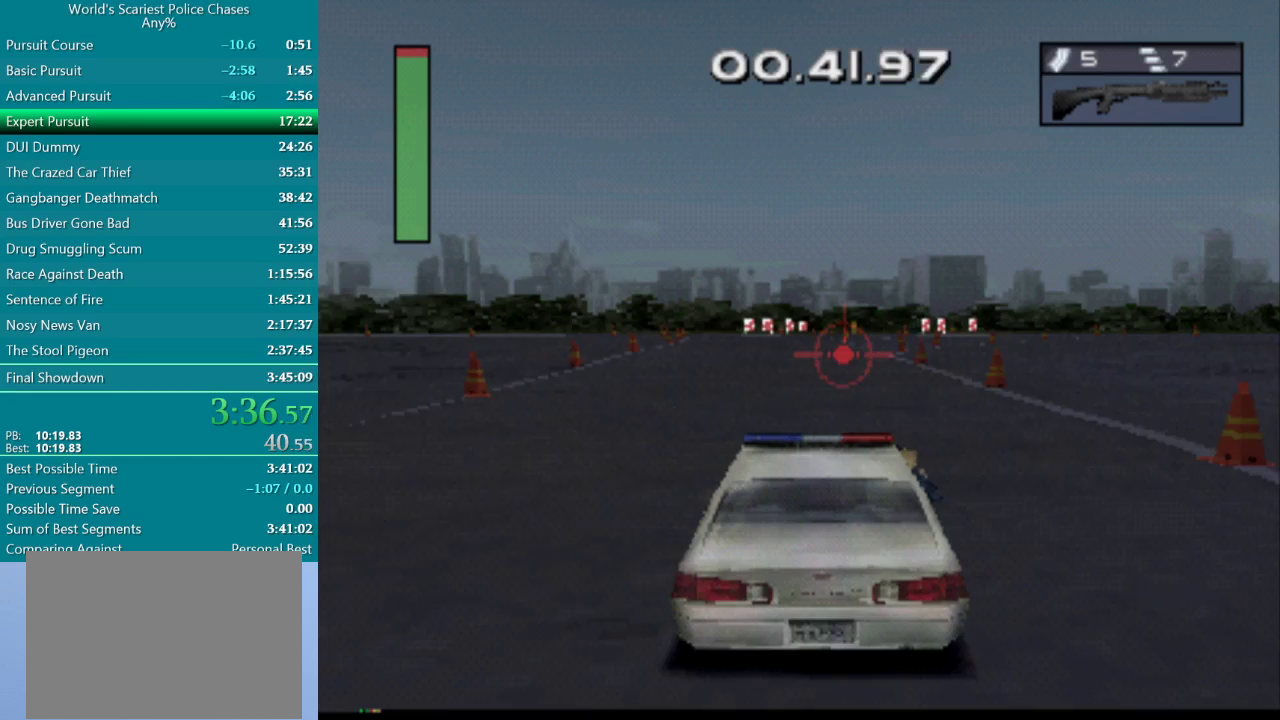
{"buttons": ["CROSS"], "events": [[33, "DPAD_LEFT", "down"], [167, "DPAD_LEFT", "up"]]}
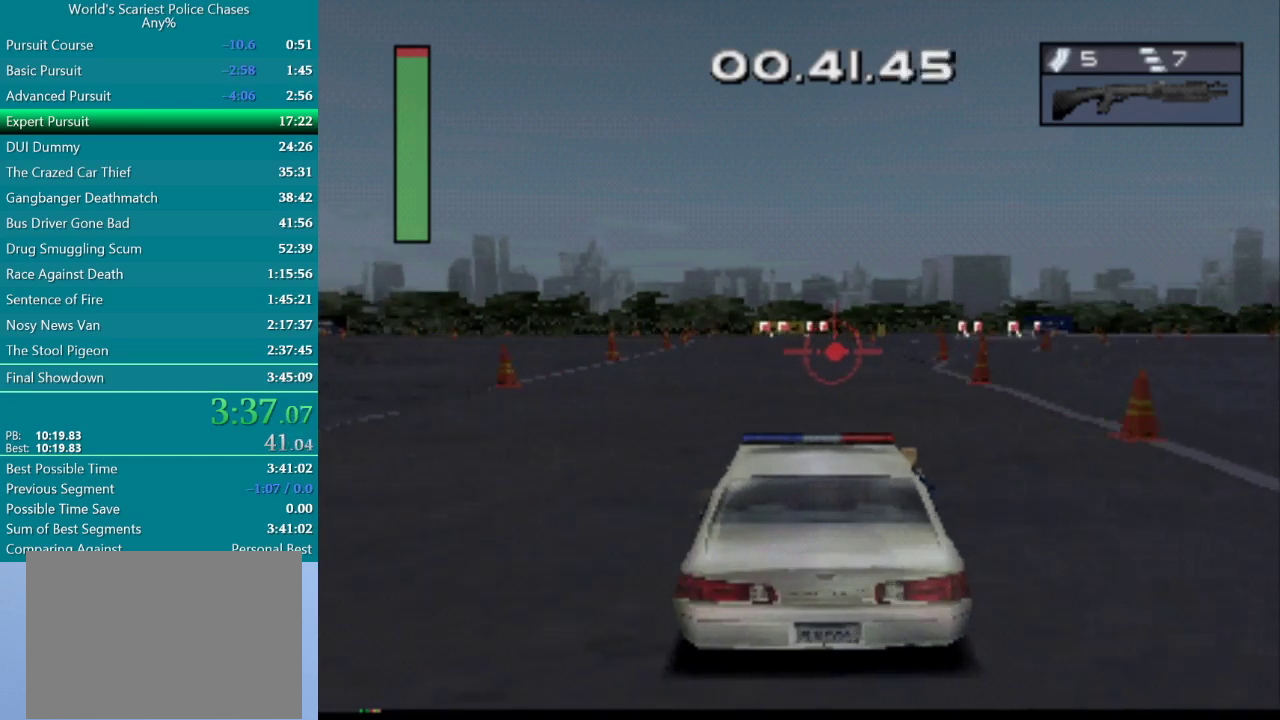
{"buttons": ["CROSS"], "events": []}
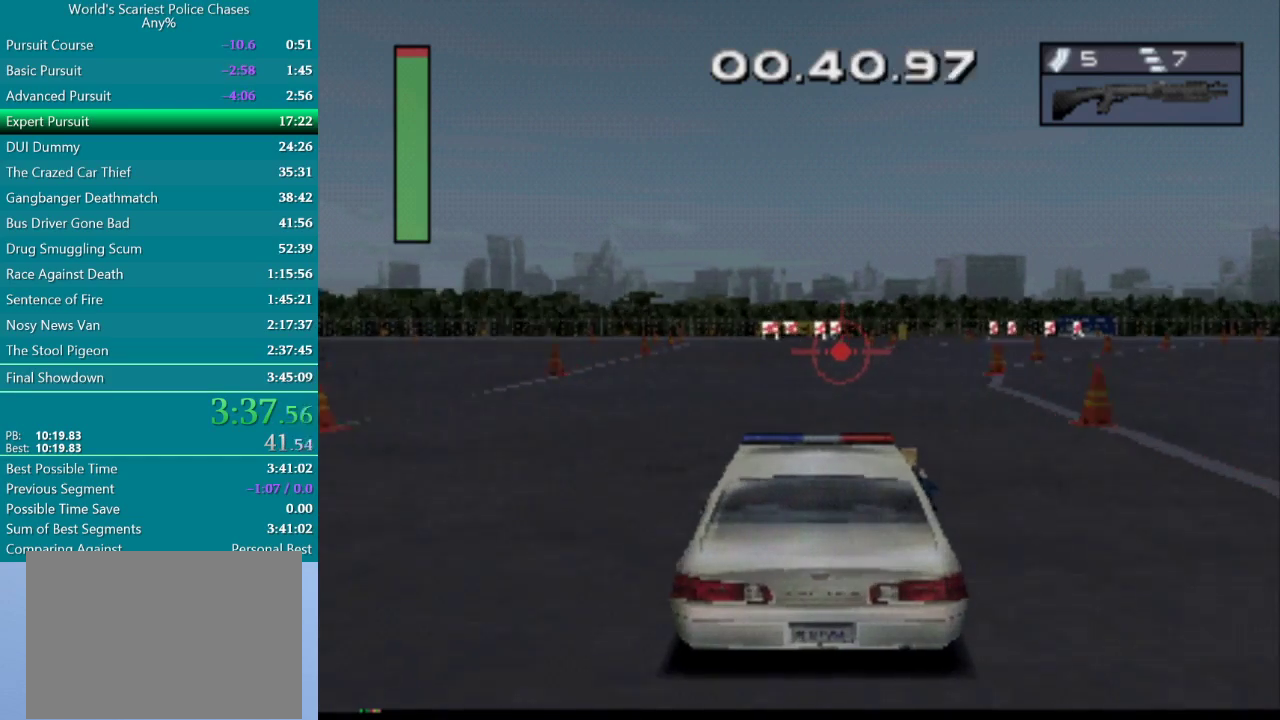
{"buttons": ["CROSS"], "events": []}
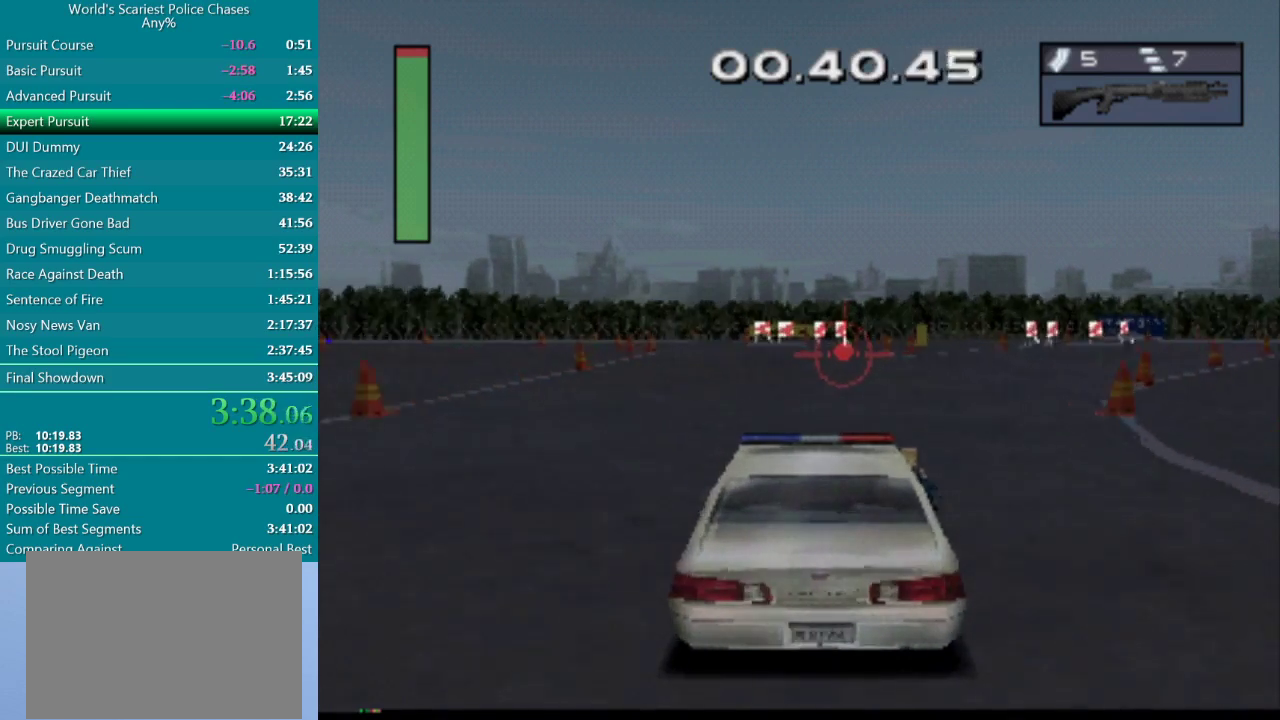
{"buttons": ["CROSS", "DPAD_LEFT"], "events": [[367, "DPAD_LEFT", "down"]]}
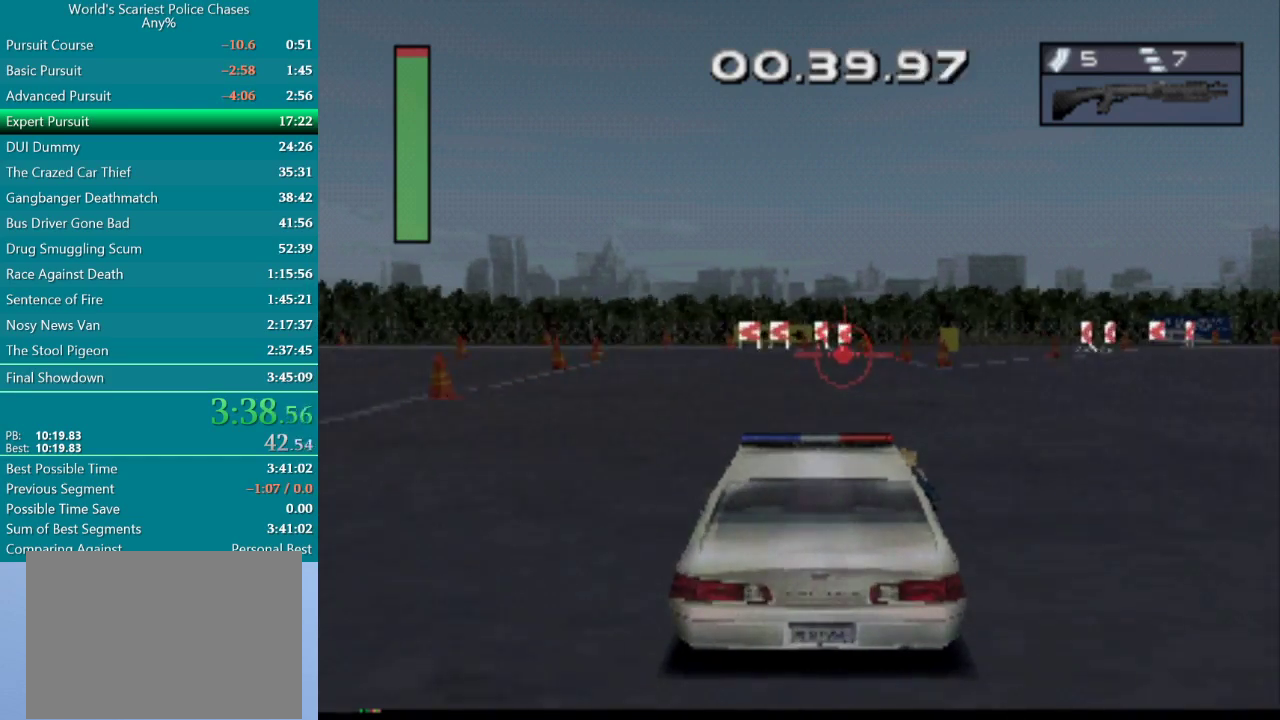
{"buttons": ["DPAD_LEFT"], "events": [[50, "DPAD_LEFT", "up"], [283, "DPAD_LEFT", "down"], [400, "CROSS", "up"]]}
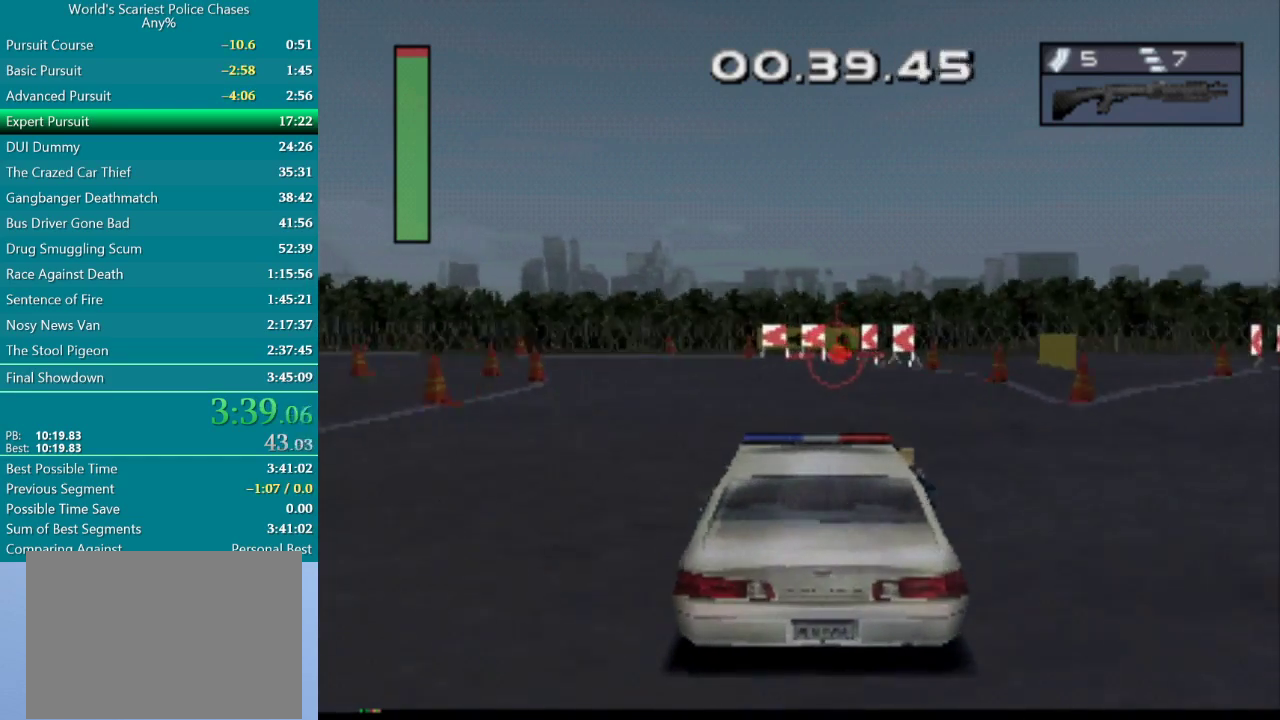
{"buttons": [], "events": [[467, "DPAD_LEFT", "up"]]}
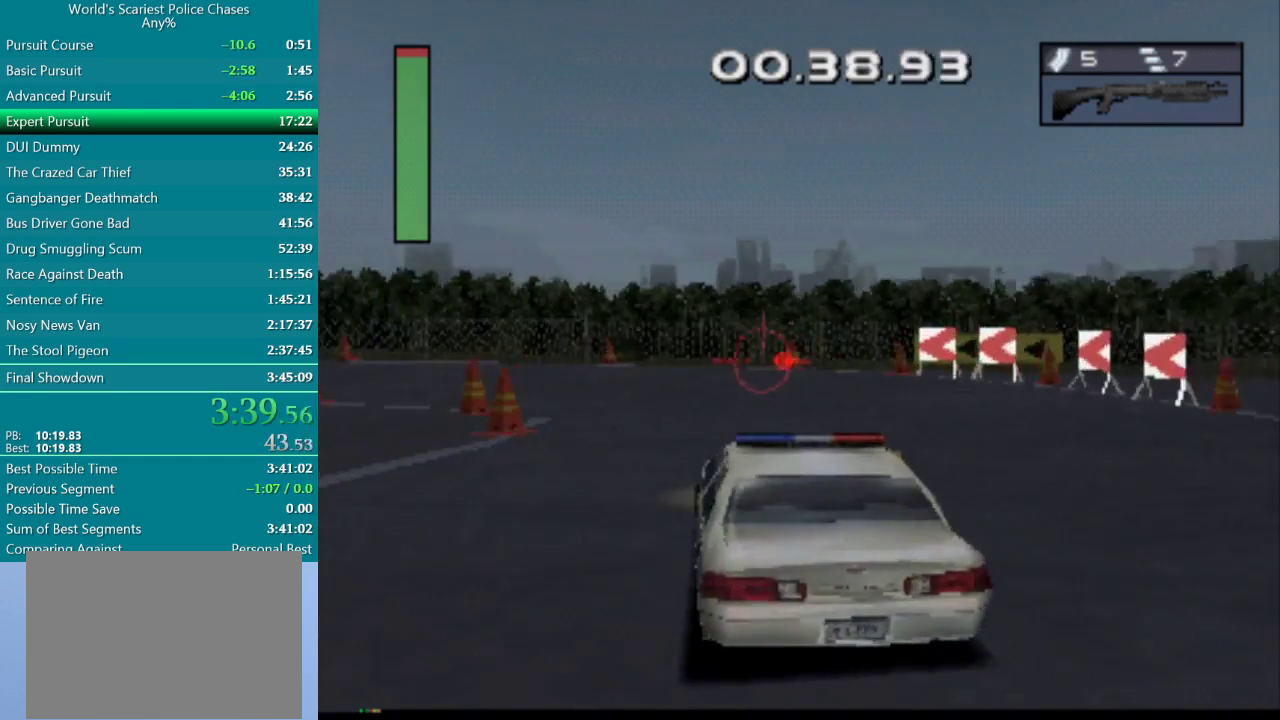
{"buttons": ["DPAD_LEFT"], "events": [[83, "DPAD_LEFT", "down"]]}
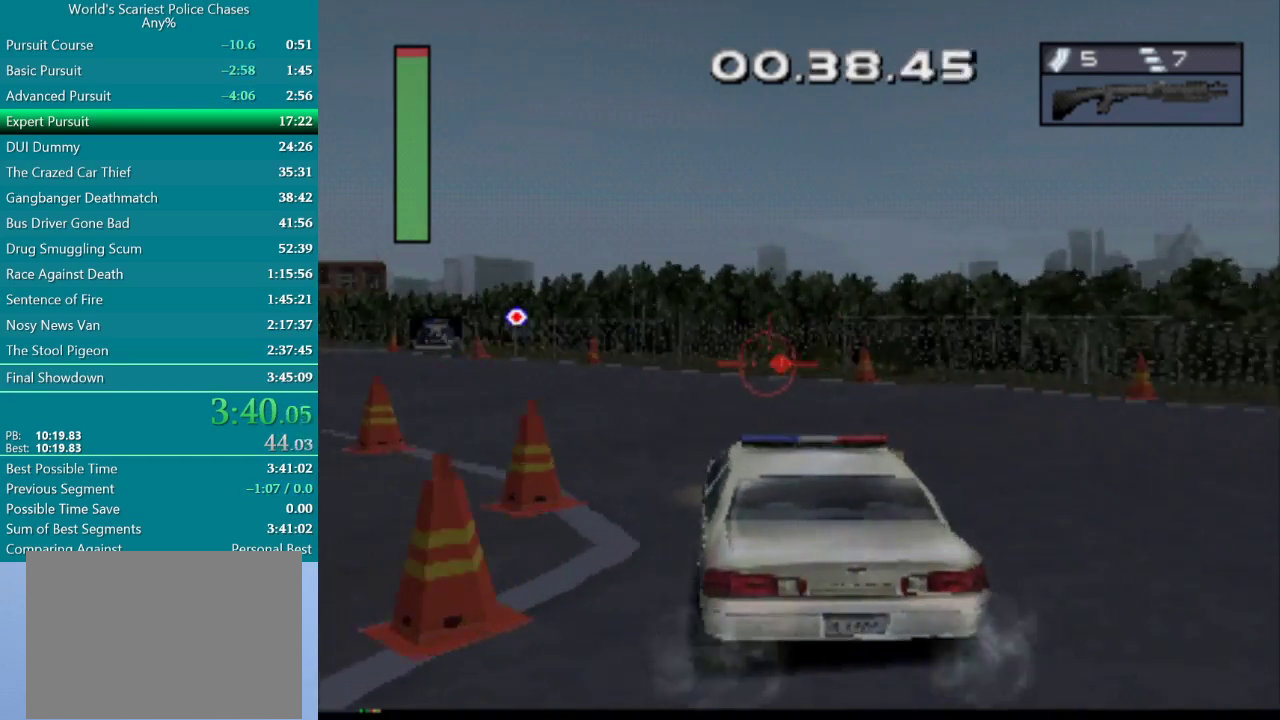
{"buttons": ["DPAD_LEFT"], "events": [[117, "DPAD_UP", "down"], [150, "DPAD_LEFT", "up"], [233, "DPAD_UP", "up"], [483, "DPAD_LEFT", "down"]]}
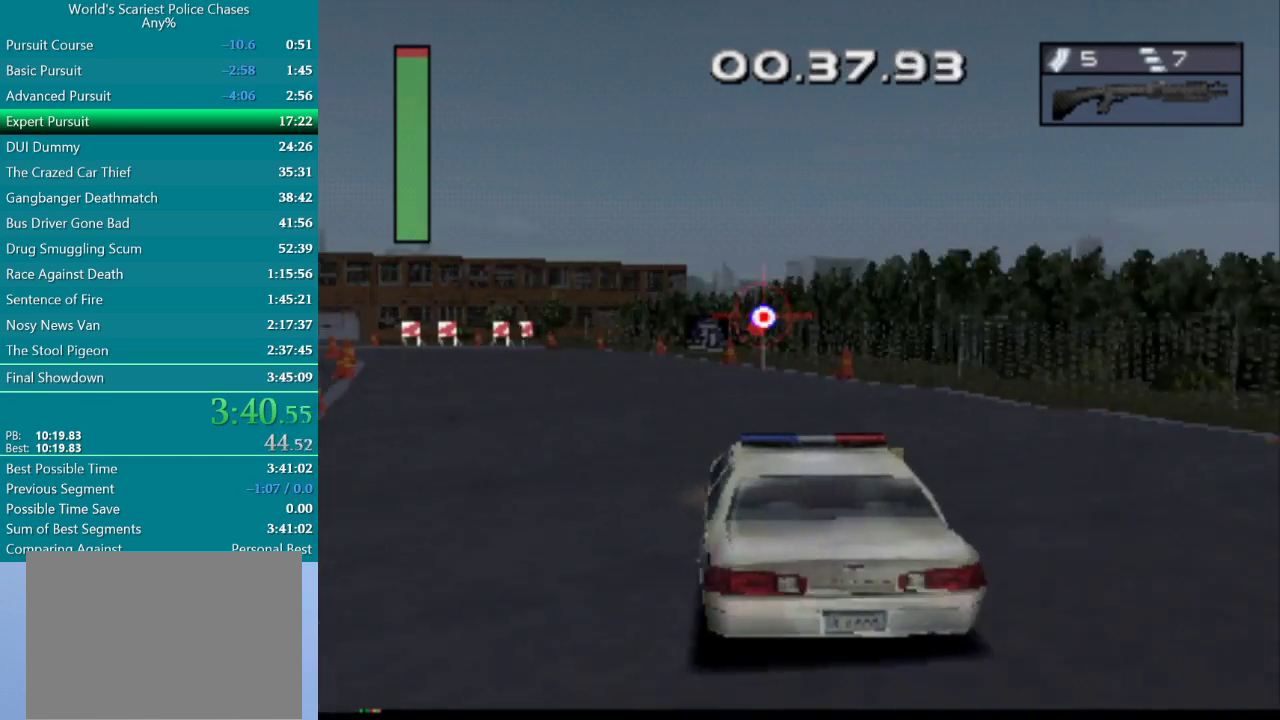
{"buttons": ["CROSS", "DPAD_LEFT"], "events": [[33, "R1", "down"], [100, "DPAD_LEFT", "up"], [117, "R1", "up"], [167, "CROSS", "down"], [300, "DPAD_LEFT", "down"]]}
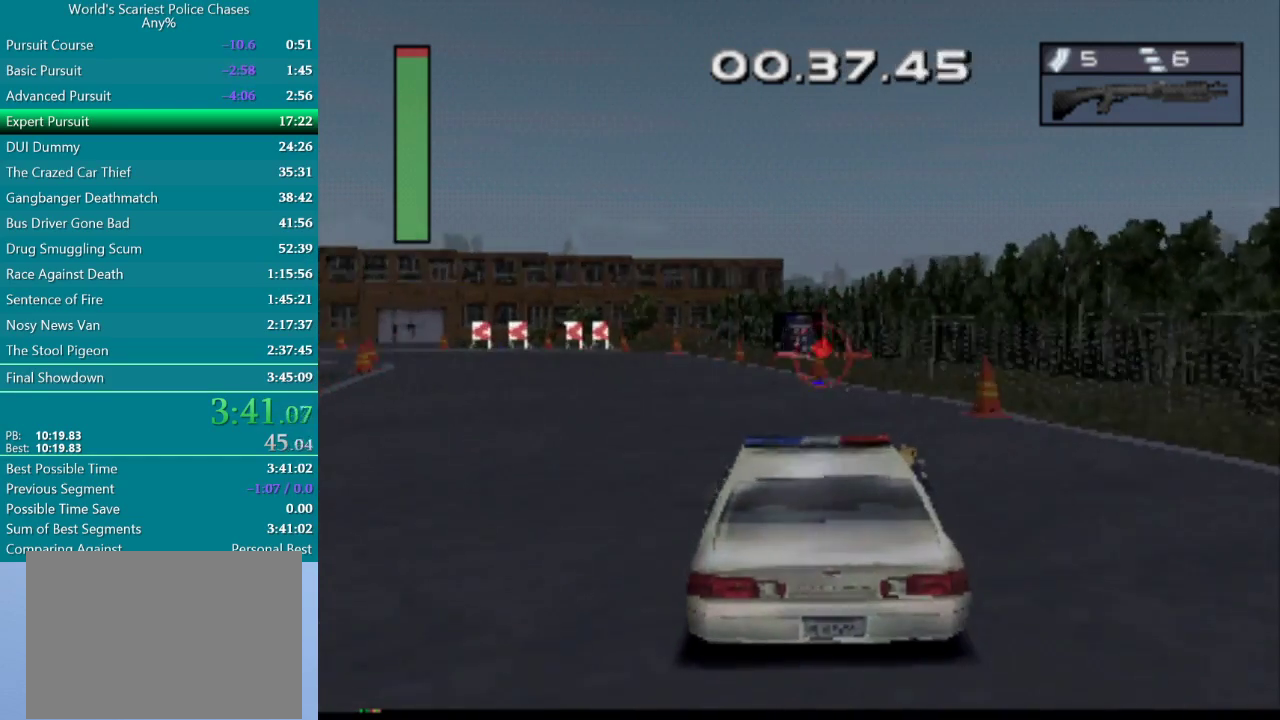
{"buttons": ["CROSS", "DPAD_LEFT"], "events": [[200, "DPAD_LEFT", "up"], [367, "DPAD_LEFT", "down"]]}
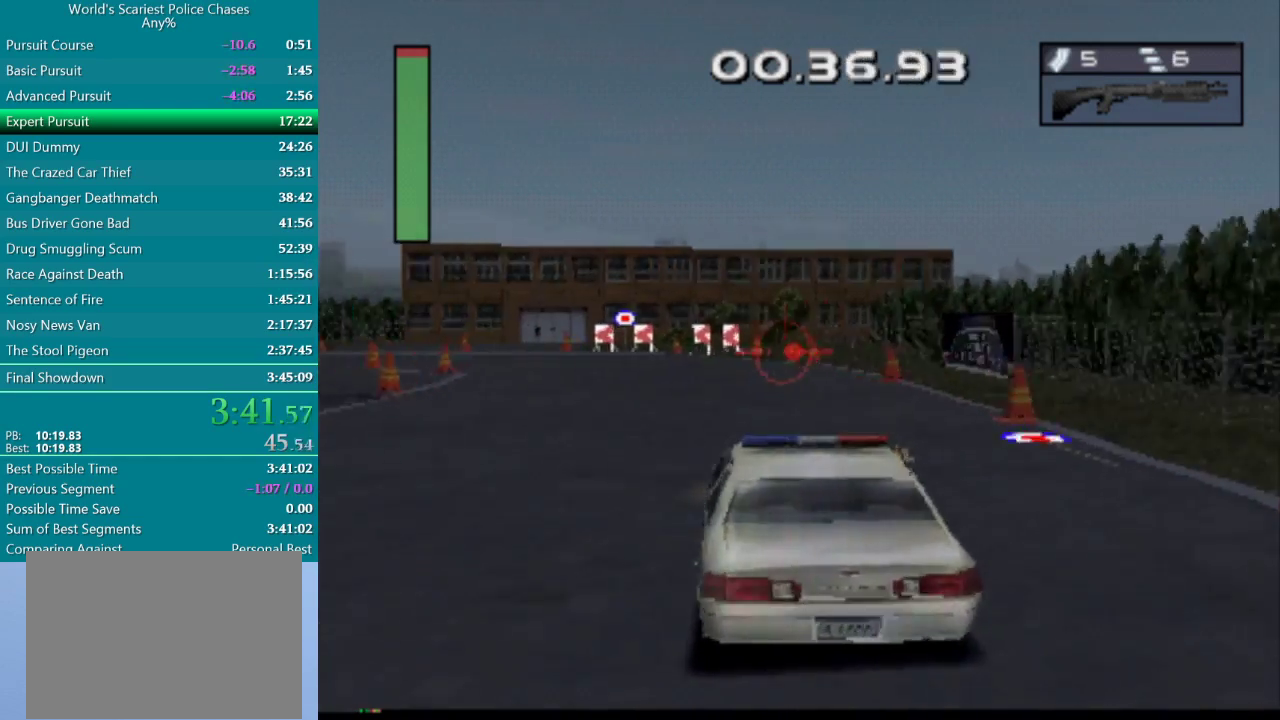
{"buttons": ["CROSS", "DPAD_LEFT"], "events": [[17, "DPAD_LEFT", "up"], [183, "DPAD_UP", "down"], [300, "DPAD_LEFT", "down"], [300, "DPAD_UP", "up"]]}
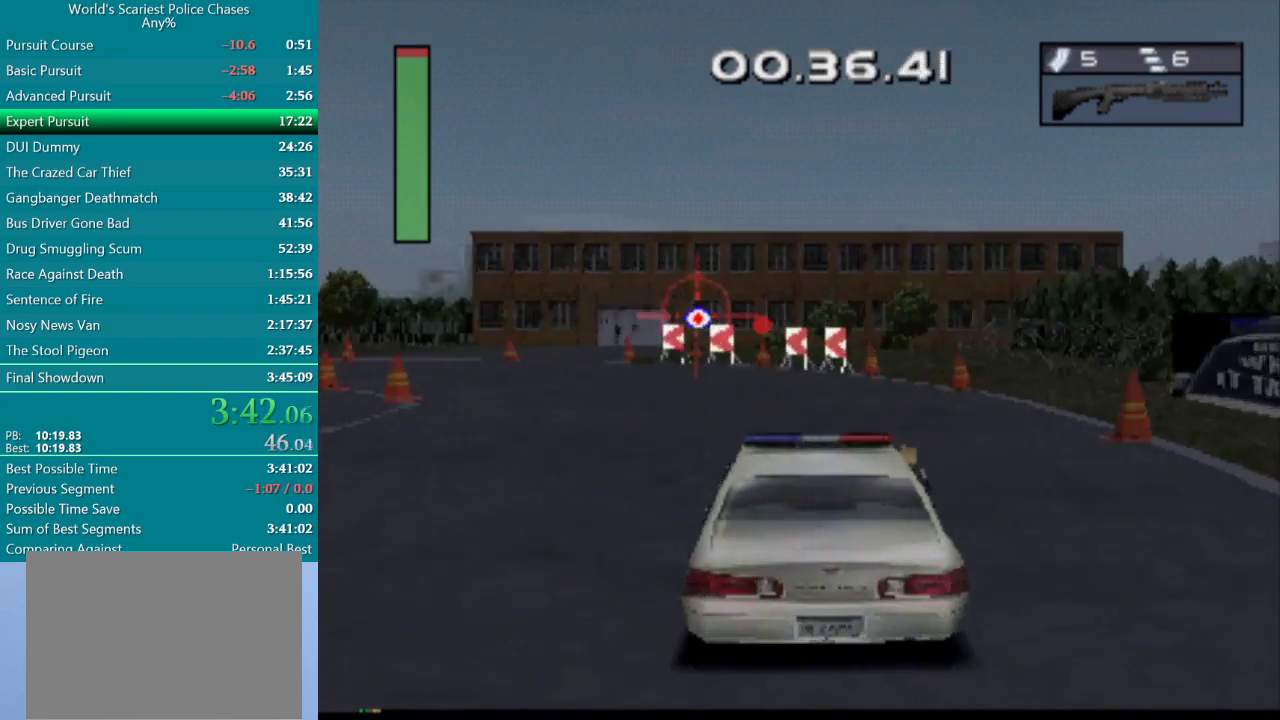
{"buttons": ["CROSS", "DPAD_LEFT"], "events": [[33, "R1", "down"], [150, "R1", "up"], [383, "DPAD_LEFT", "up"], [450, "DPAD_LEFT", "down"]]}
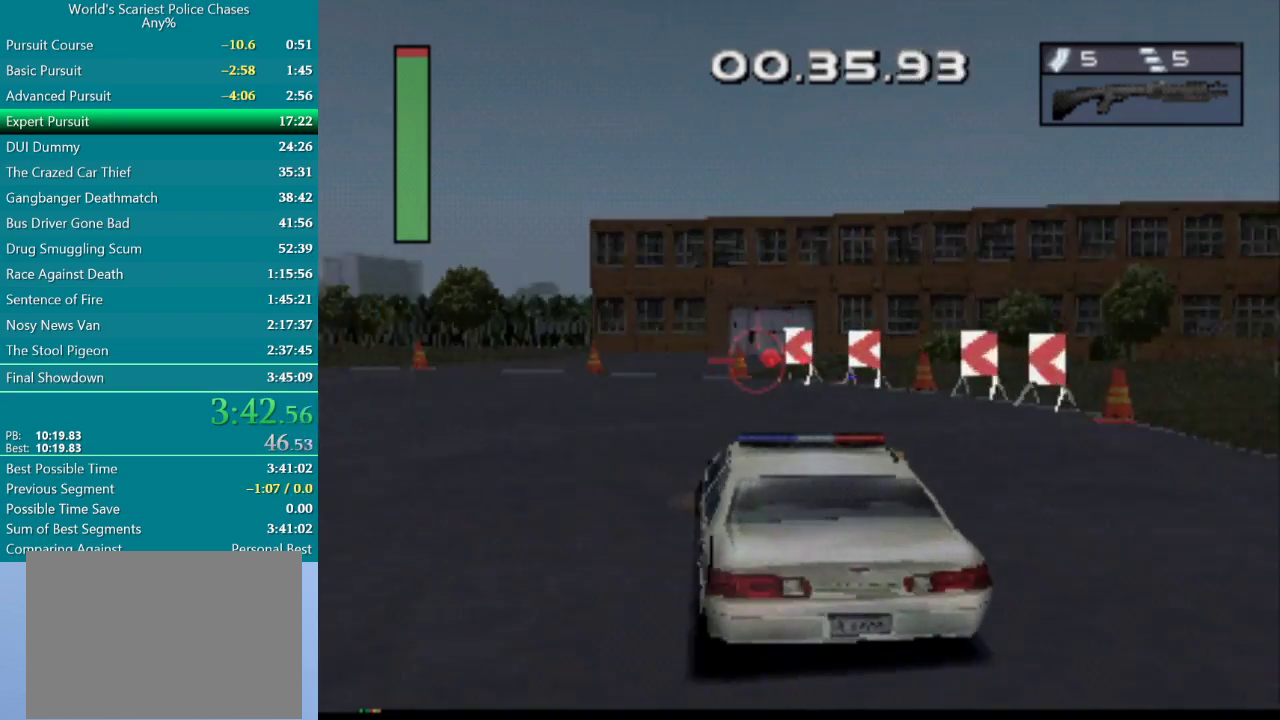
{"buttons": ["DPAD_LEFT"], "events": [[117, "CROSS", "up"], [267, "CROSS", "down"], [333, "CROSS", "up"], [417, "CROSS", "down"], [483, "CROSS", "up"]]}
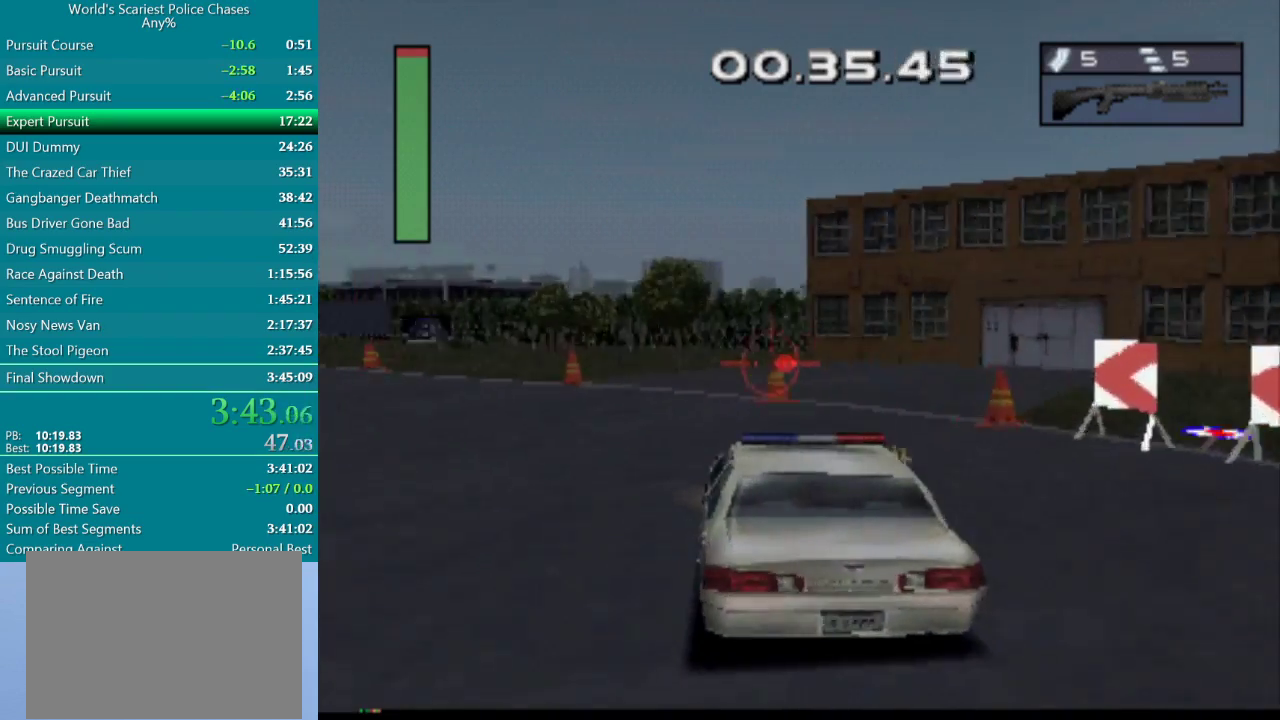
{"buttons": [], "events": [[483, "DPAD_LEFT", "up"]]}
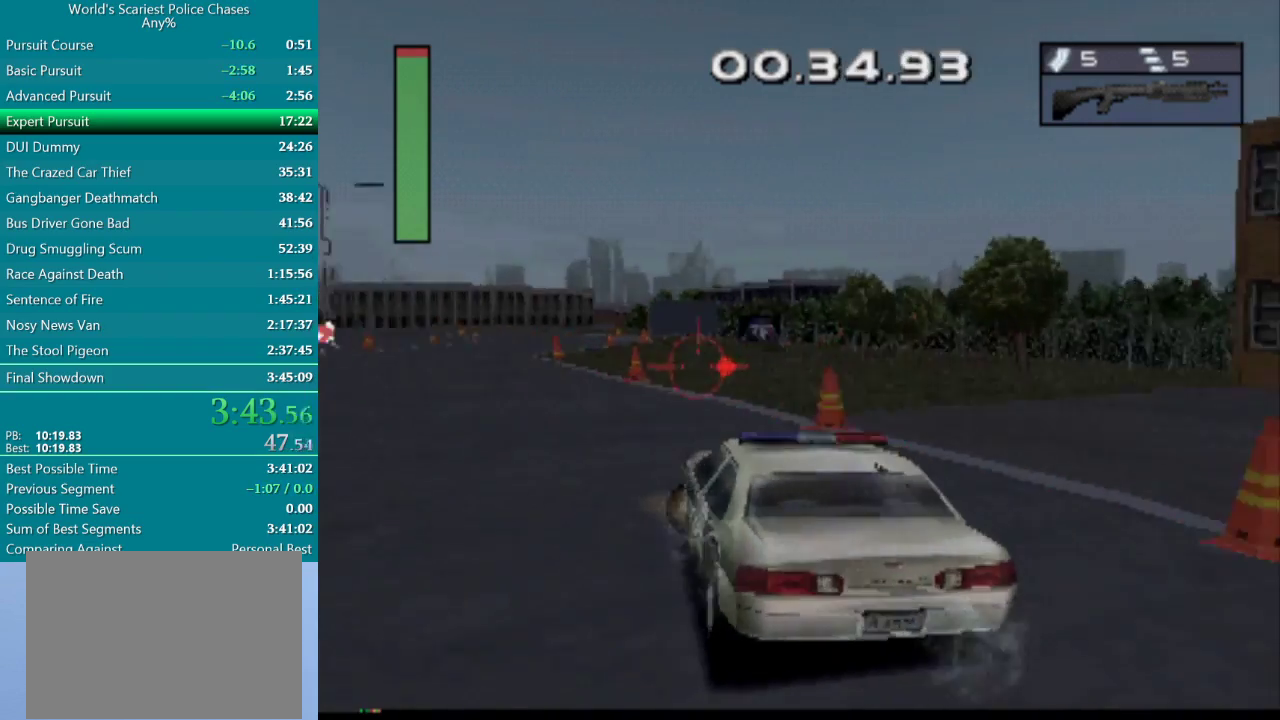
{"buttons": ["CROSS"], "events": [[67, "CROSS", "down"], [133, "CROSS", "up"], [200, "CROSS", "down"], [400, "DPAD_LEFT", "down"], [467, "DPAD_LEFT", "up"]]}
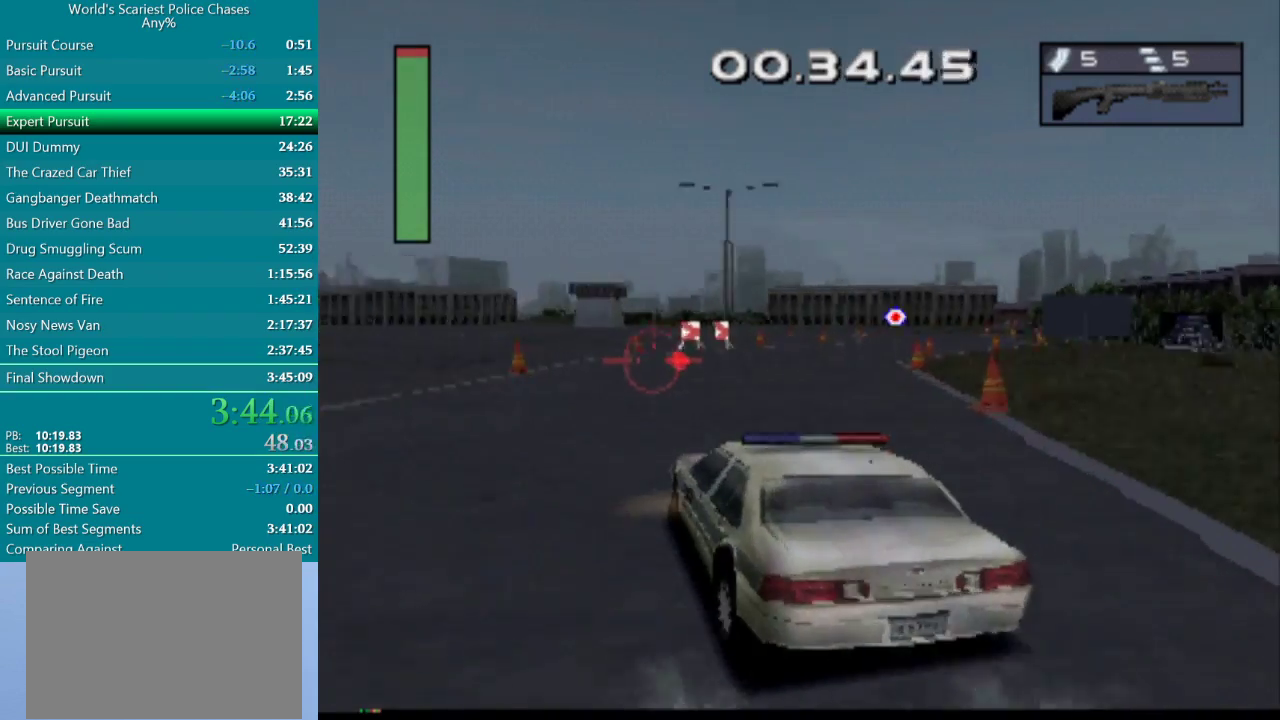
{"buttons": ["DPAD_RIGHT"], "events": [[50, "DPAD_RIGHT", "down"], [200, "CROSS", "up"]]}
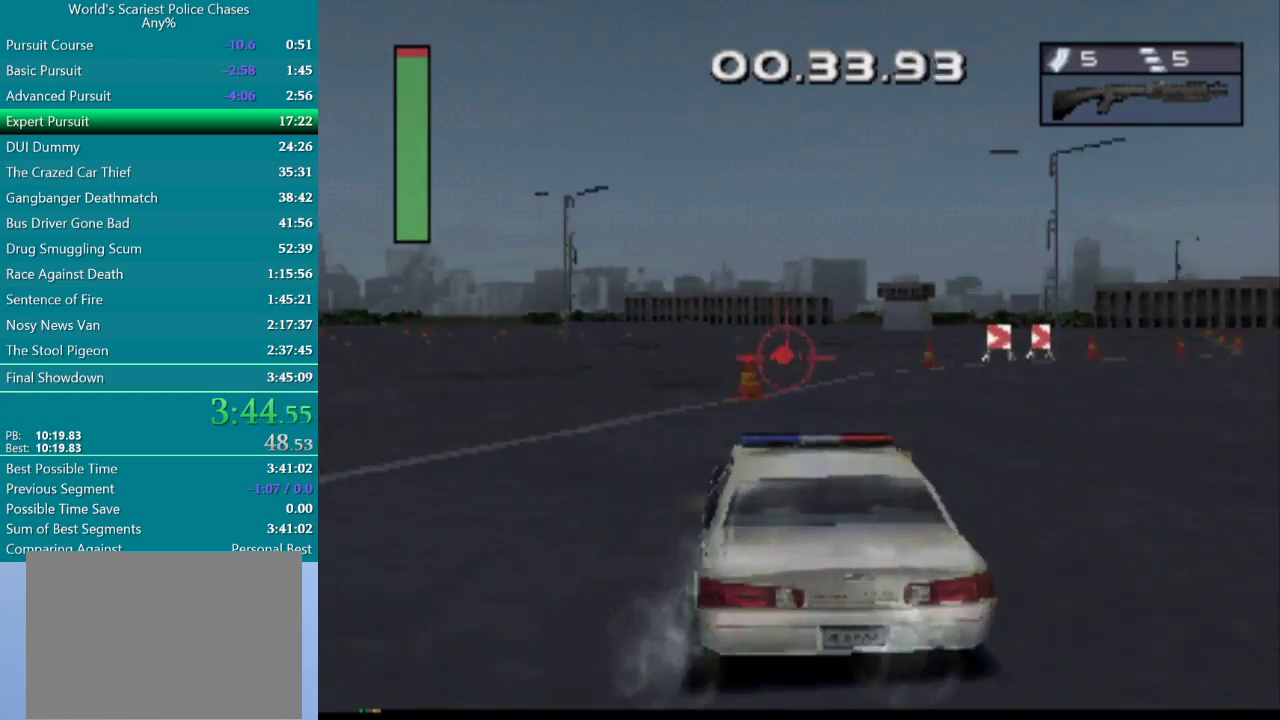
{"buttons": ["DPAD_UP"], "events": [[483, "DPAD_RIGHT", "up"], [500, "DPAD_UP", "down"]]}
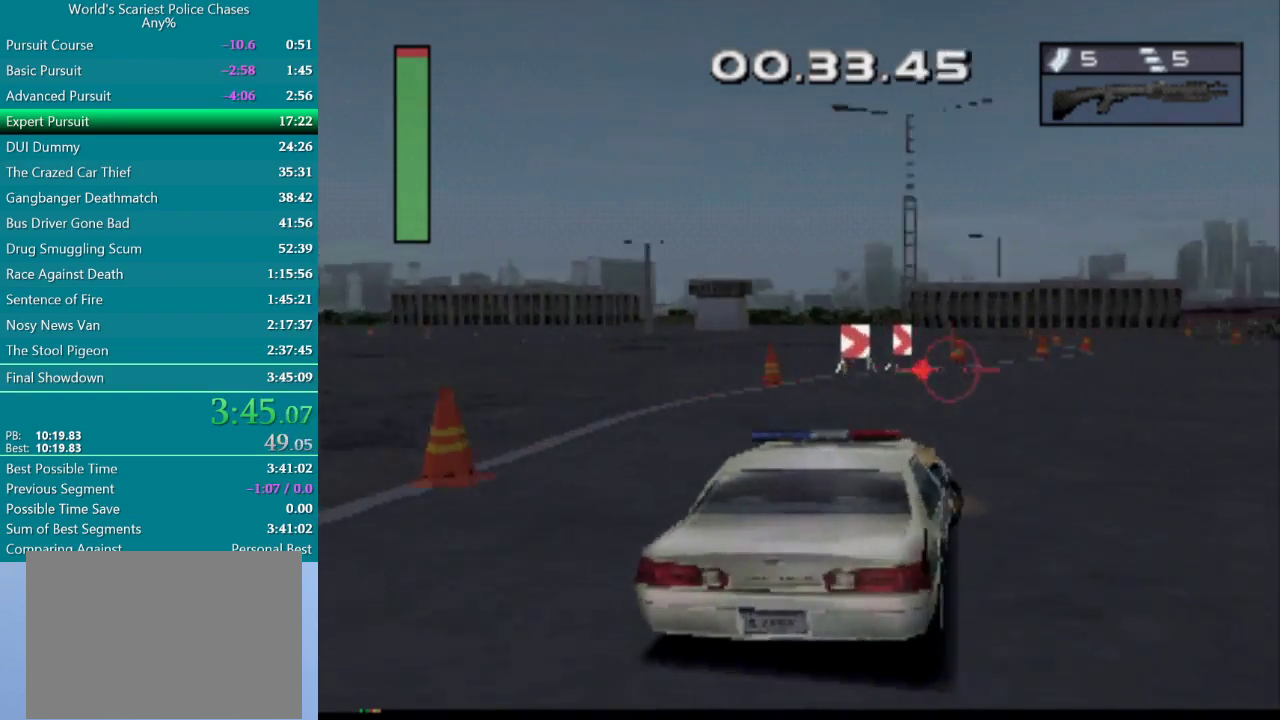
{"buttons": [], "events": [[117, "DPAD_RIGHT", "down"], [117, "DPAD_UP", "up"], [400, "R1", "down"], [417, "DPAD_RIGHT", "up"], [500, "R1", "up"]]}
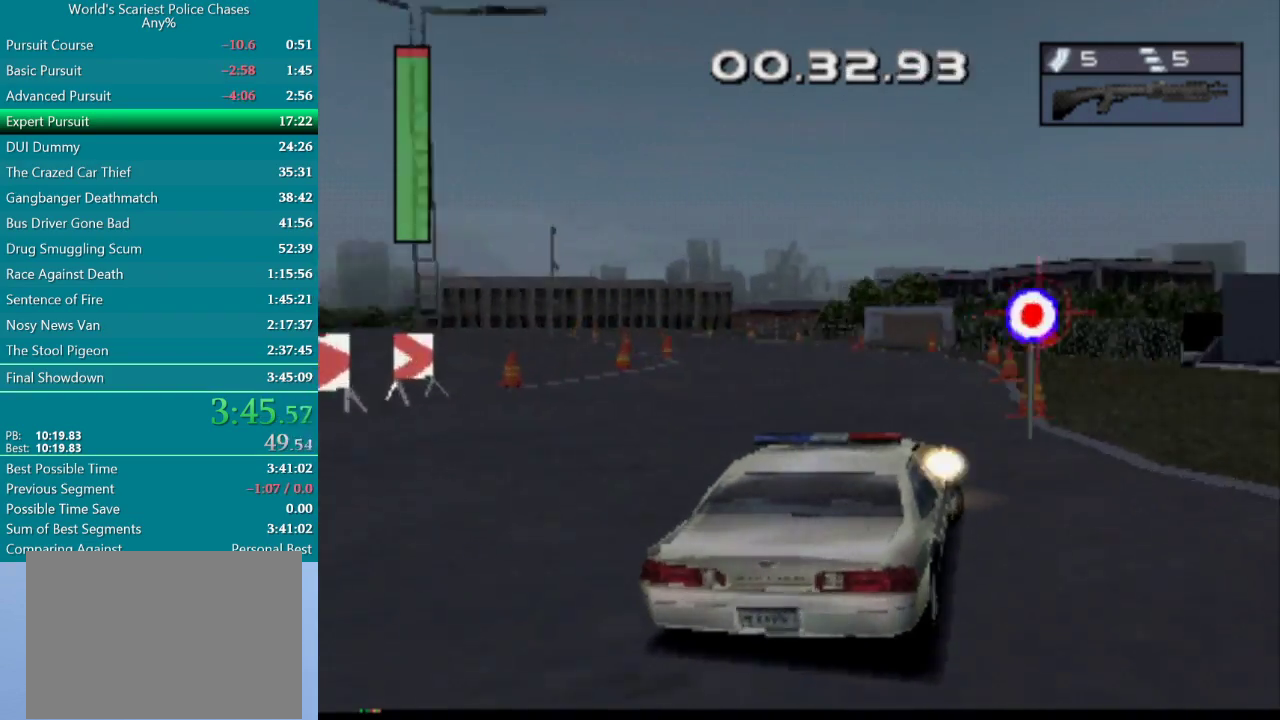
{"buttons": ["DPAD_LEFT"], "events": [[33, "DPAD_LEFT", "down"]]}
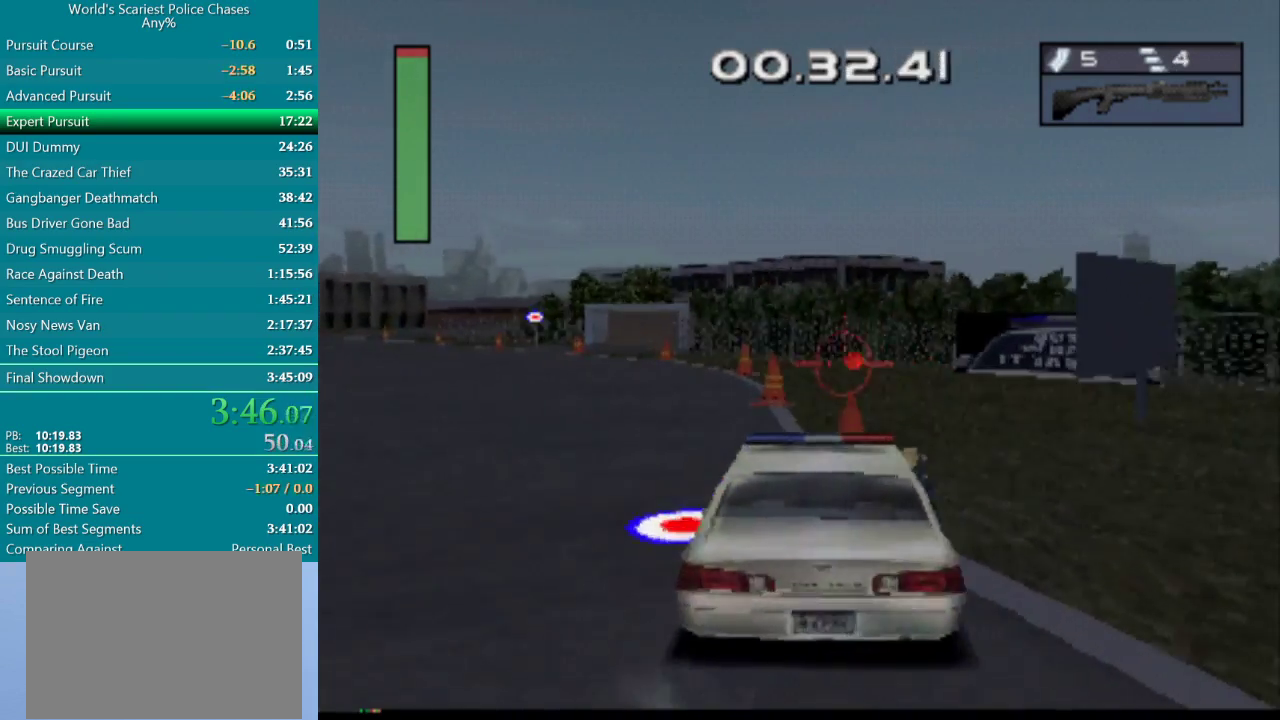
{"buttons": ["CROSS"], "events": [[117, "DPAD_LEFT", "up"], [150, "CROSS", "down"], [183, "DPAD_RIGHT", "down"], [350, "DPAD_RIGHT", "up"]]}
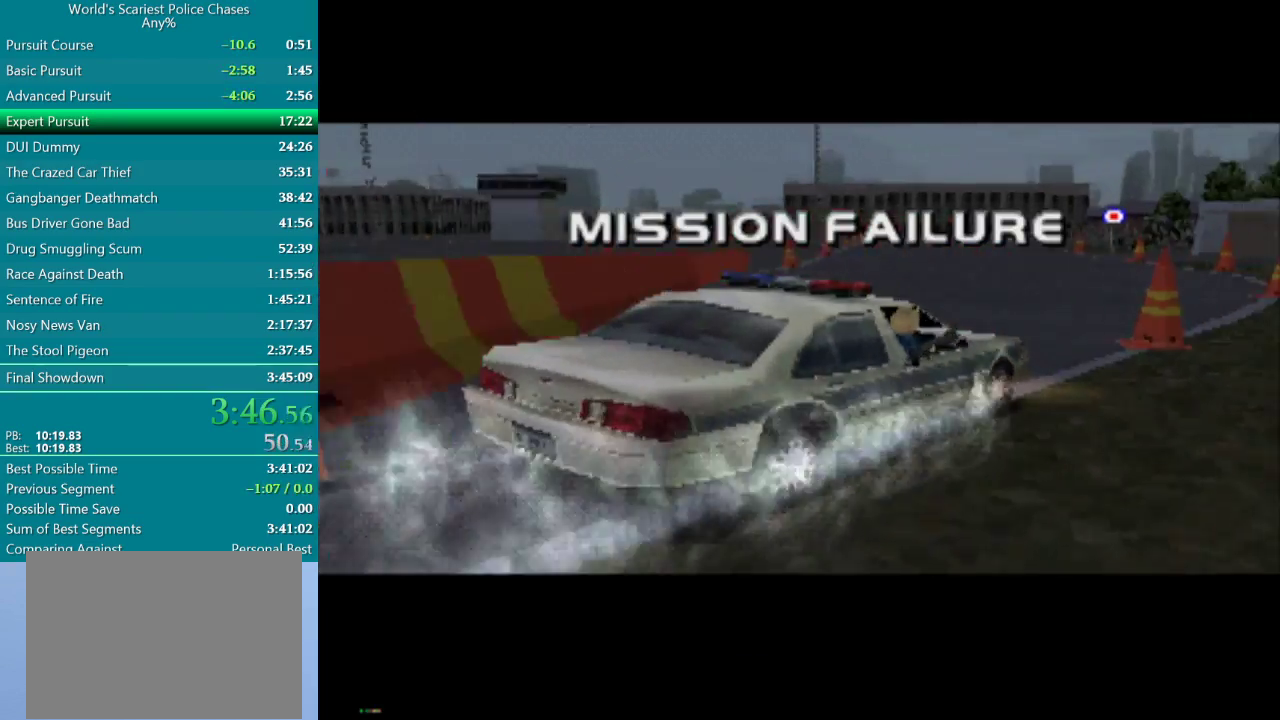
{"buttons": ["CROSS"], "events": [[50, "CROSS", "up"], [283, "CROSS", "down"], [400, "CROSS", "up"], [483, "CROSS", "down"]]}
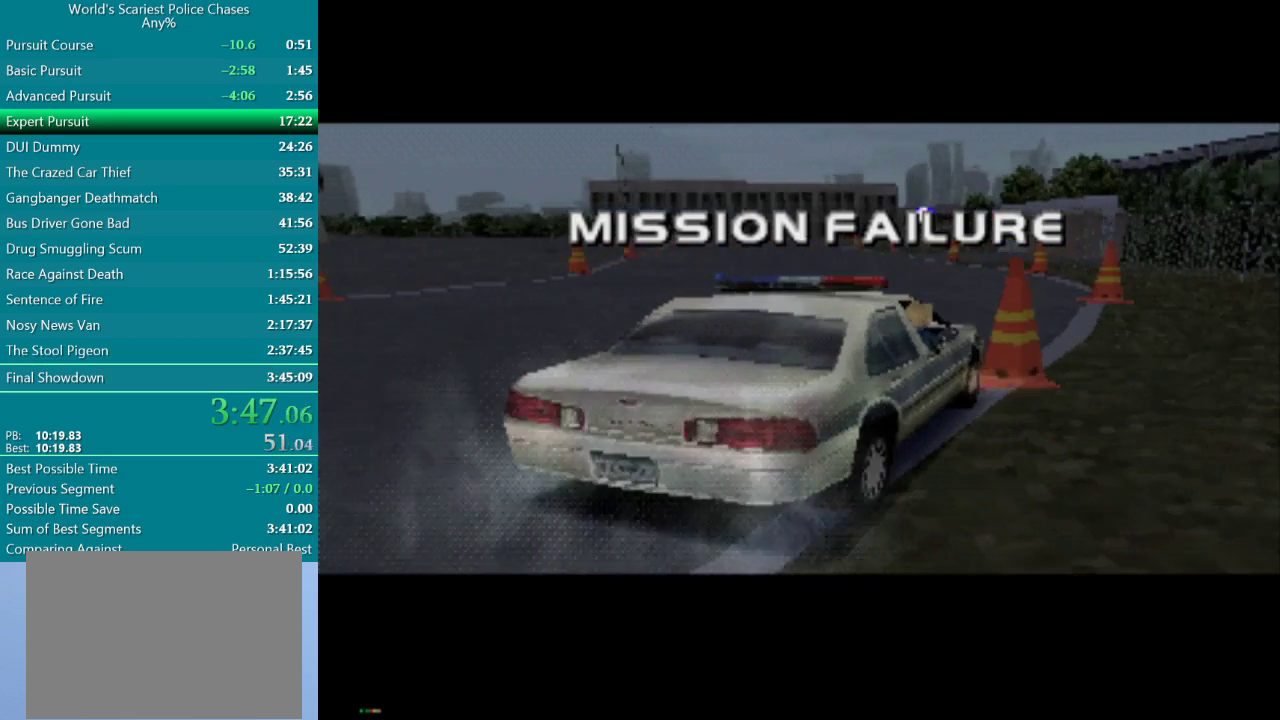
{"buttons": [], "events": [[67, "CROSS", "up"], [133, "CROSS", "down"], [183, "CROSS", "up"], [383, "CROSS", "down"], [433, "CROSS", "up"]]}
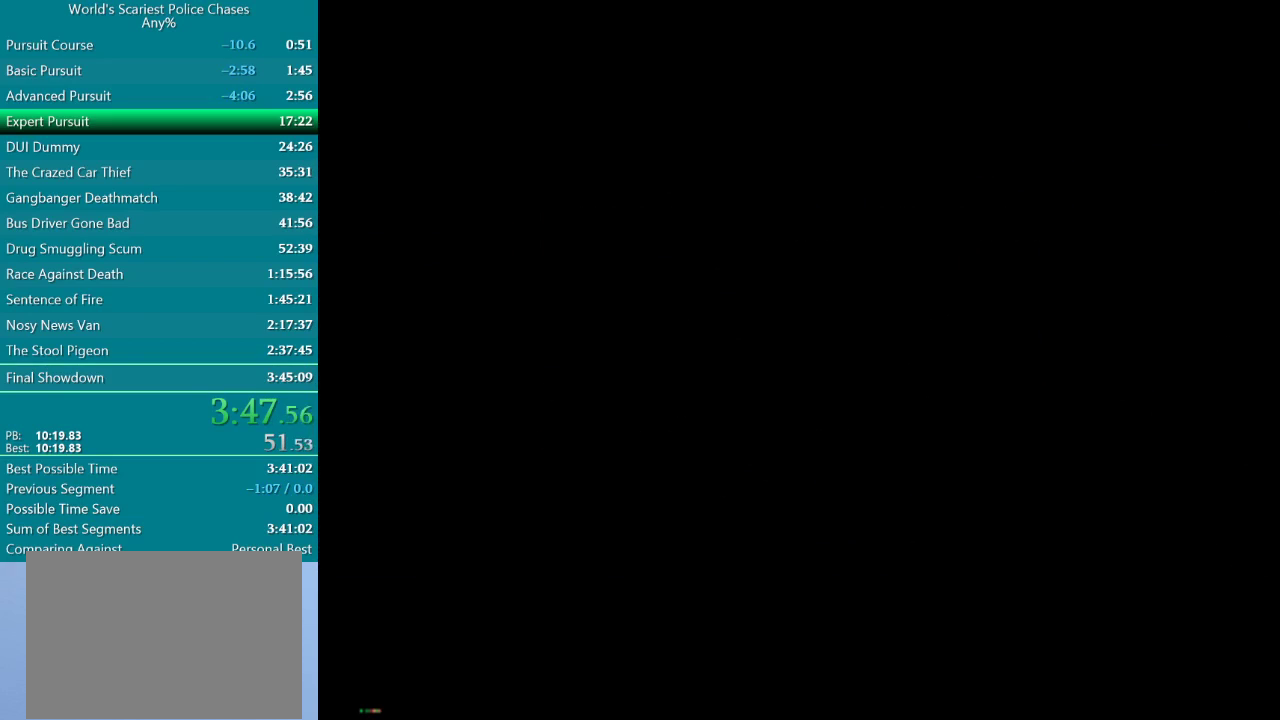
{"buttons": ["CROSS"], "events": [[17, "CROSS", "down"], [67, "CROSS", "up"], [133, "CROSS", "down"], [200, "CROSS", "up"], [267, "CROSS", "down"], [317, "CROSS", "up"], [400, "CROSS", "down"]]}